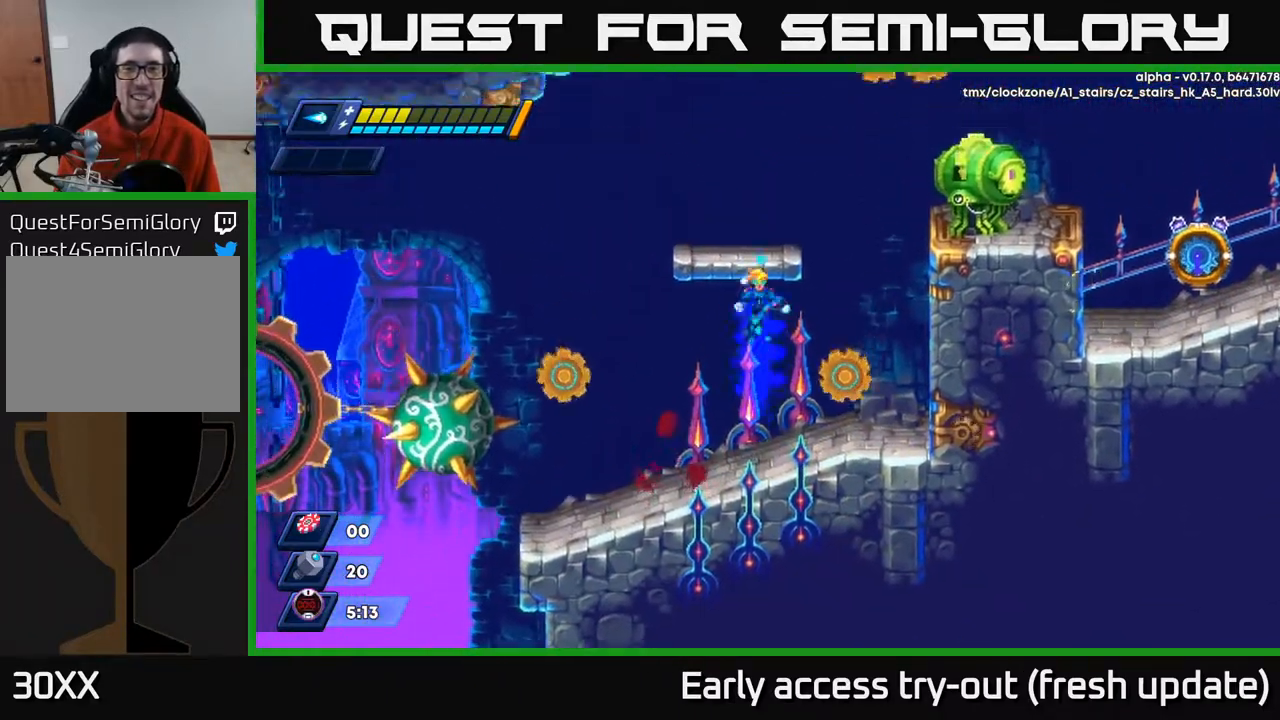
Gameplay with a controller (Xbox layout); each line is a JSON object with the inputs held at the frame after it. "events" lists button and stick changes between this image and that frame as [ms after this image, input, new state], when the widget could be followed in between.
{"buttons": ["A", "R2", "DPAD_RIGHT"], "left_stick": "center", "right_stick": "center", "events": [[17, "A", "up"], [17, "R2", "up"], [50, "DPAD_RIGHT", "down"], [133, "DPAD_RIGHT", "up"], [233, "DPAD_RIGHT", "down"], [450, "R2", "down"], [483, "A", "down"]]}
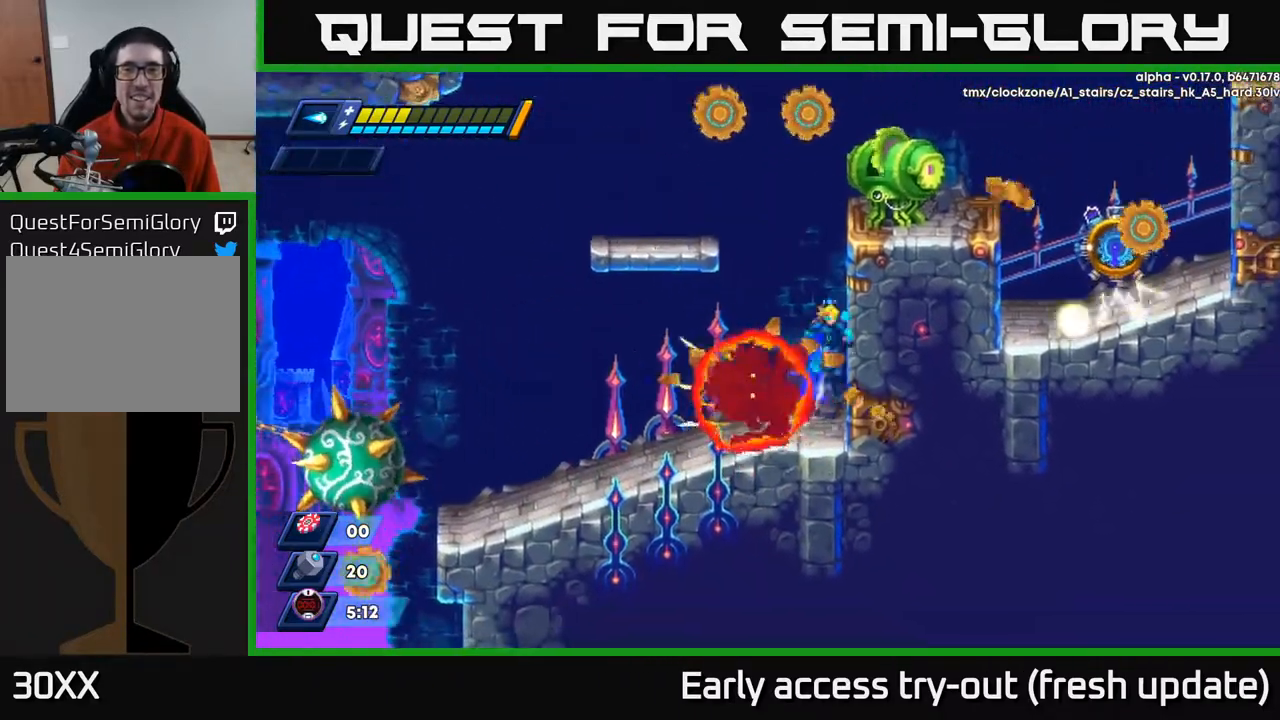
{"buttons": ["A", "DPAD_RIGHT"], "left_stick": "center", "right_stick": "center", "events": [[117, "A", "up"], [133, "R2", "up"], [483, "A", "down"]]}
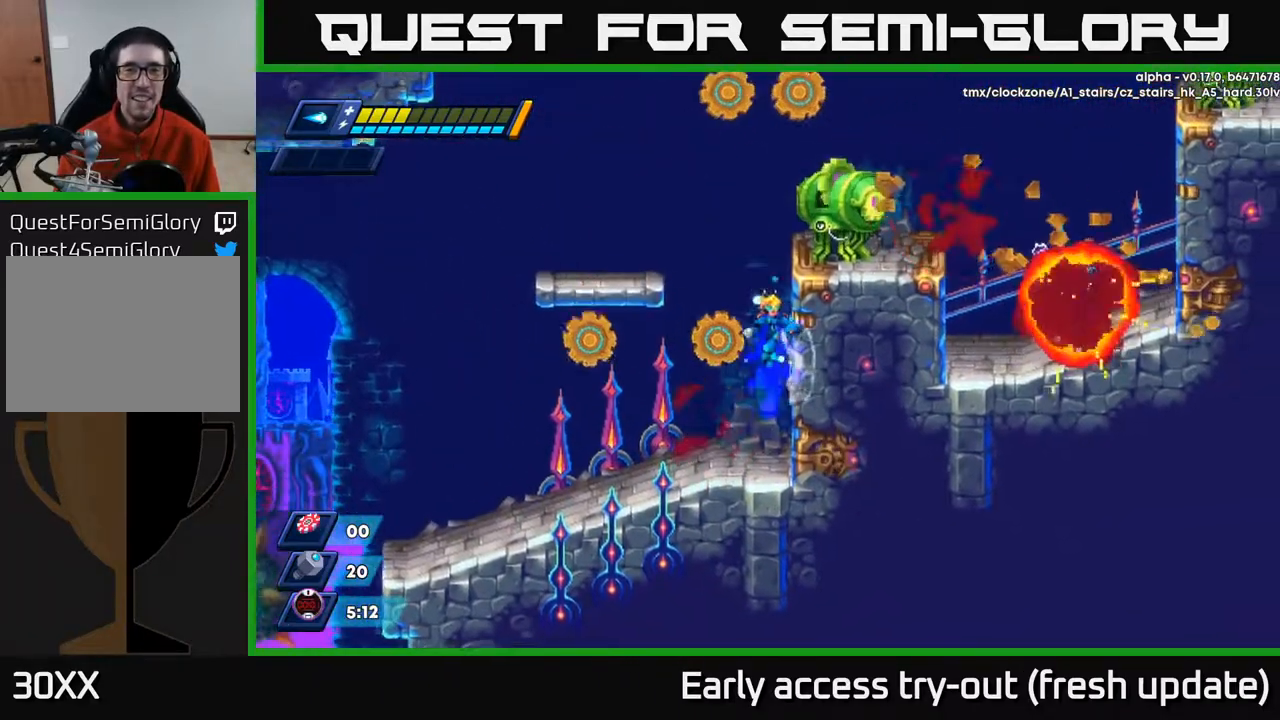
{"buttons": ["DPAD_LEFT"], "left_stick": "center", "right_stick": "center", "events": [[100, "A", "up"], [250, "DPAD_RIGHT", "up"], [267, "DPAD_LEFT", "down"], [283, "A", "down"], [500, "A", "up"]]}
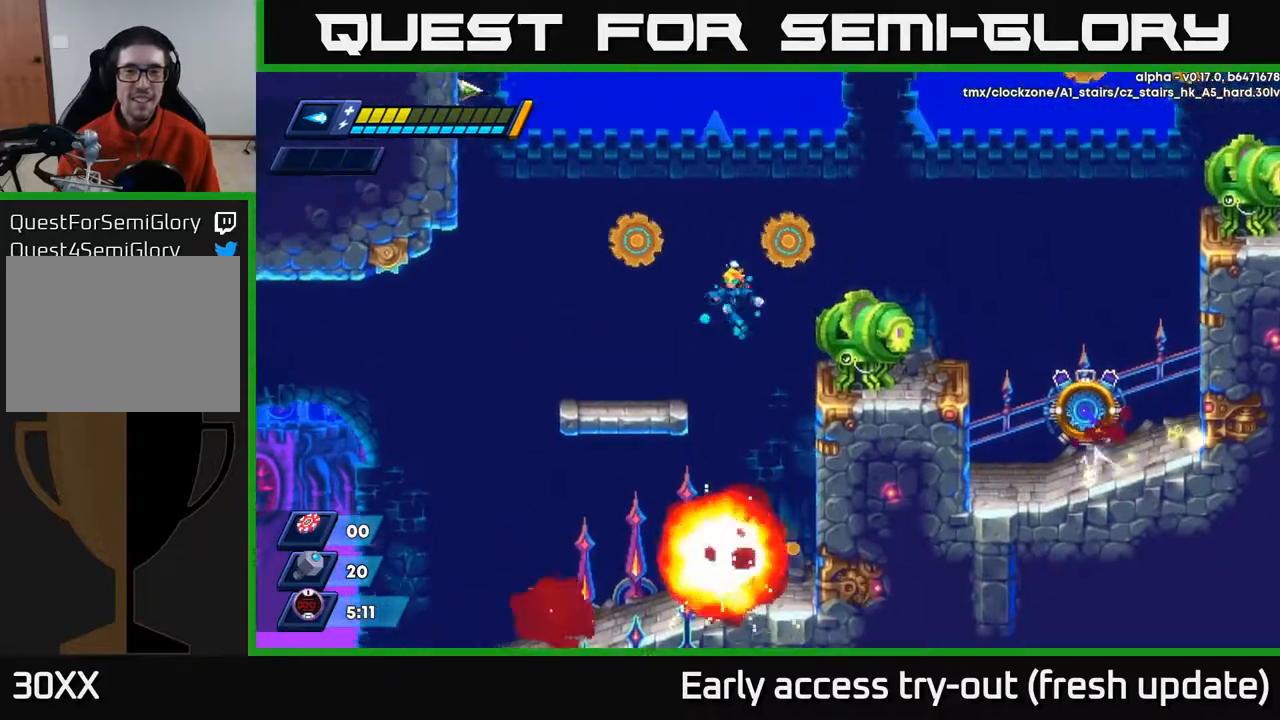
{"buttons": [], "left_stick": "center", "right_stick": "center", "events": [[400, "DPAD_LEFT", "up"], [417, "DPAD_RIGHT", "down"], [467, "DPAD_RIGHT", "up"], [467, "X", "down"], [500, "X", "up"]]}
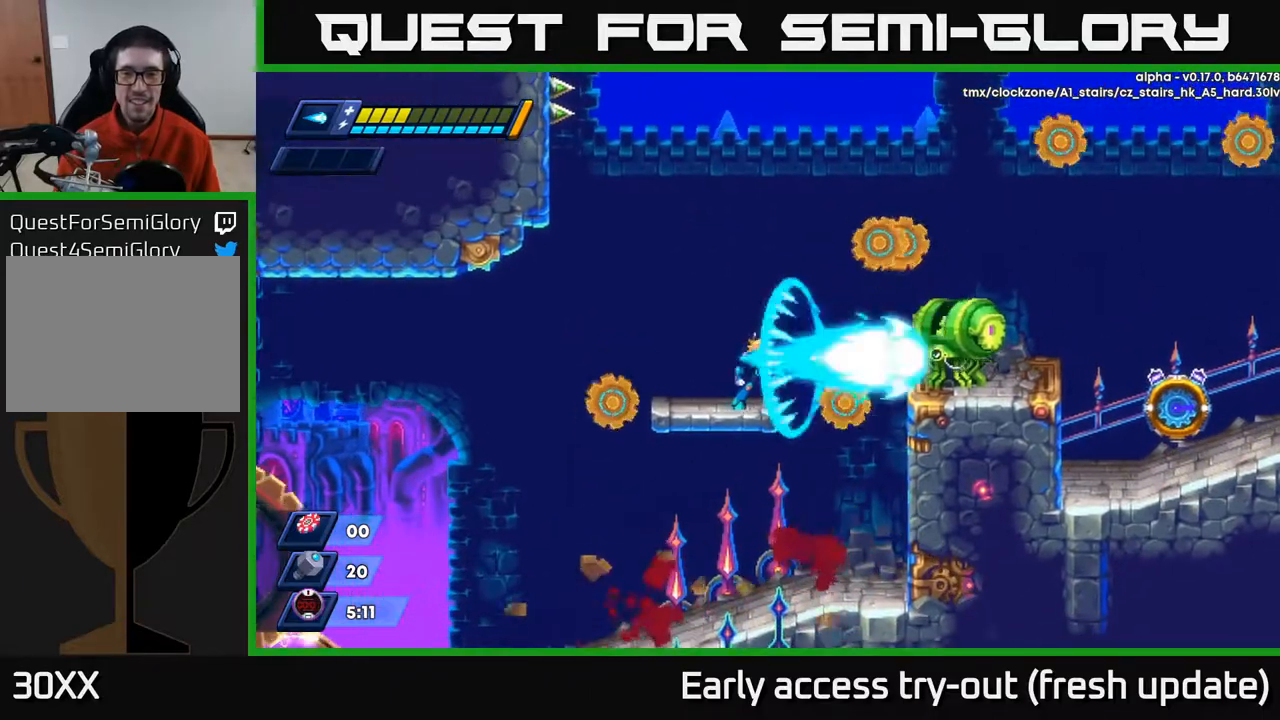
{"buttons": ["X"], "left_stick": "center", "right_stick": "center", "events": [[67, "X", "down"], [100, "X", "up"], [183, "X", "down"], [217, "X", "up"], [267, "X", "down"], [317, "X", "up"], [383, "X", "down"], [417, "X", "up"], [483, "X", "down"]]}
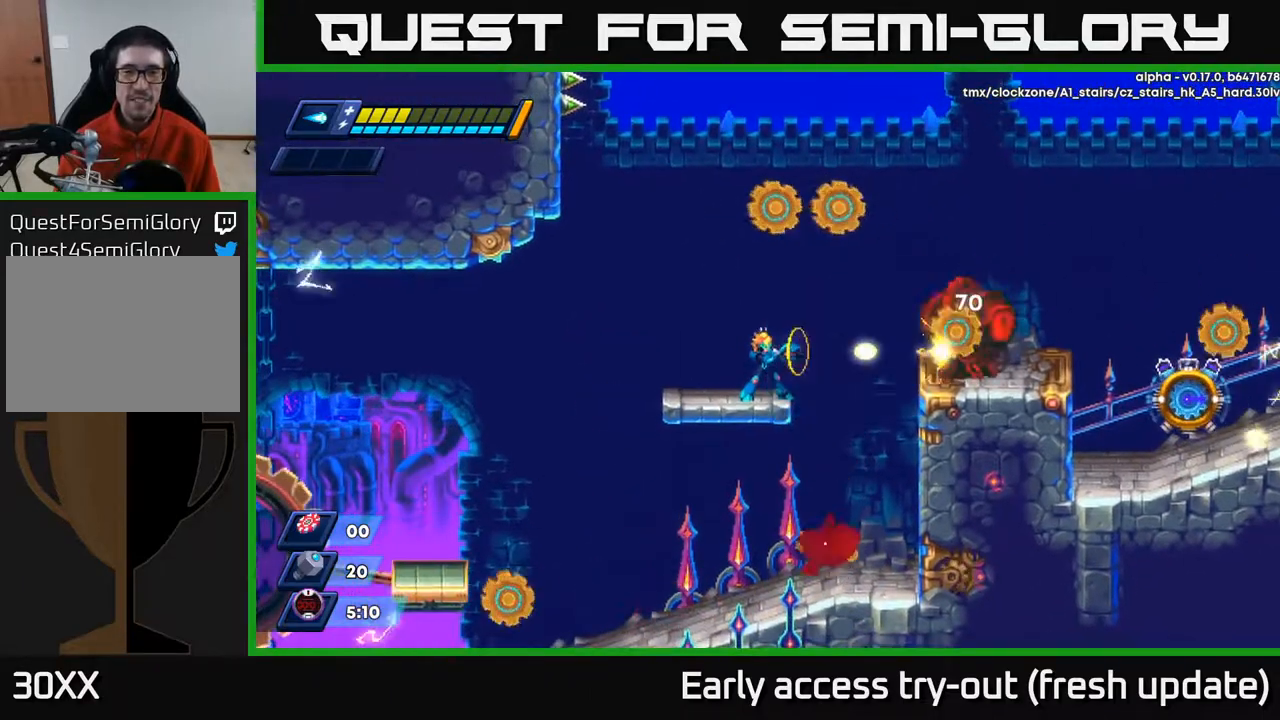
{"buttons": ["DPAD_LEFT"], "left_stick": "center", "right_stick": "center", "events": [[33, "X", "up"], [83, "X", "down"], [150, "X", "up"], [200, "X", "down"], [250, "X", "up"], [317, "DPAD_LEFT", "down"]]}
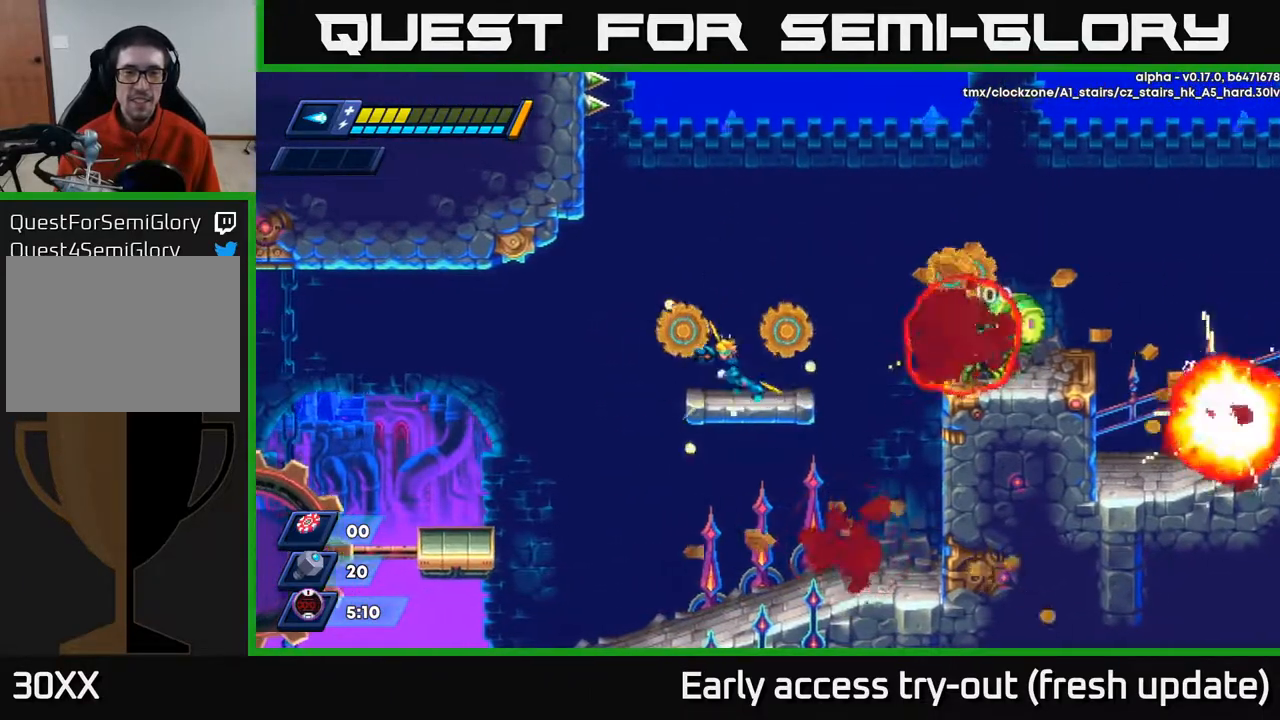
{"buttons": [], "left_stick": "center", "right_stick": "center", "events": [[233, "DPAD_LEFT", "up"], [300, "DPAD_RIGHT", "down"], [400, "DPAD_RIGHT", "up"]]}
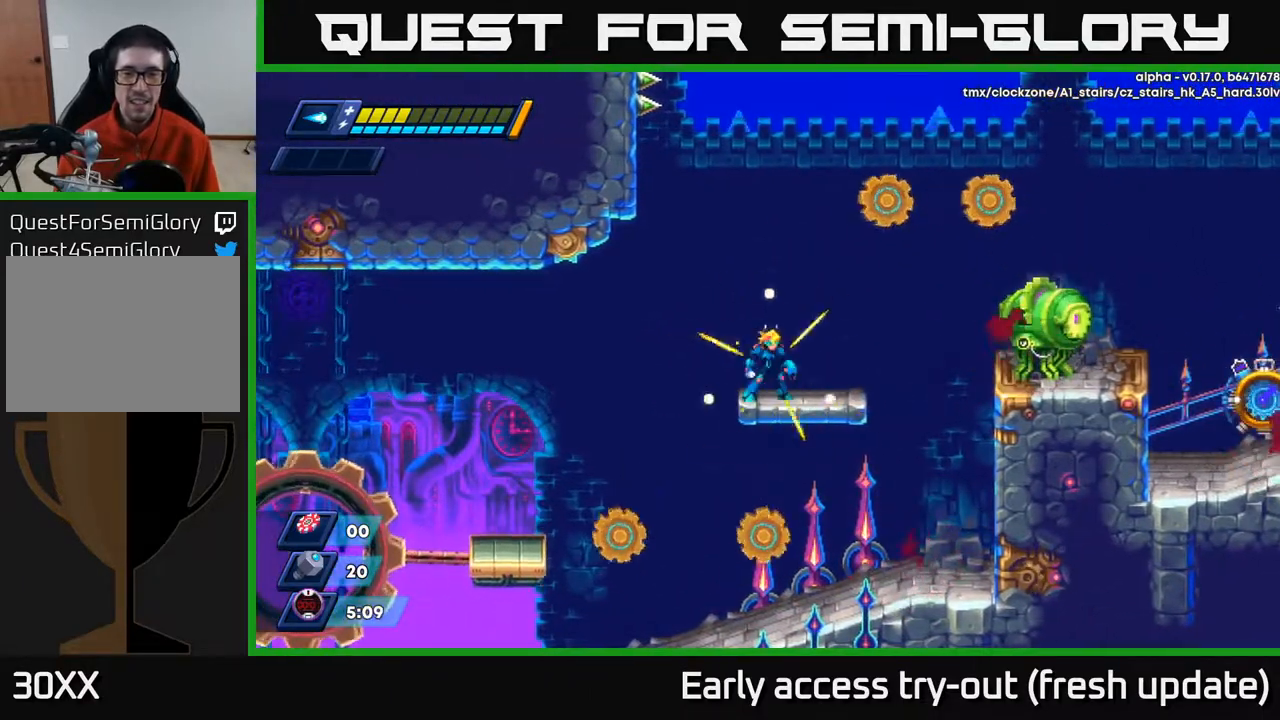
{"buttons": [], "left_stick": "center", "right_stick": "center", "events": [[217, "DPAD_RIGHT", "down"], [300, "DPAD_RIGHT", "up"], [300, "X", "down"], [350, "X", "up"], [417, "X", "down"], [450, "X", "up"]]}
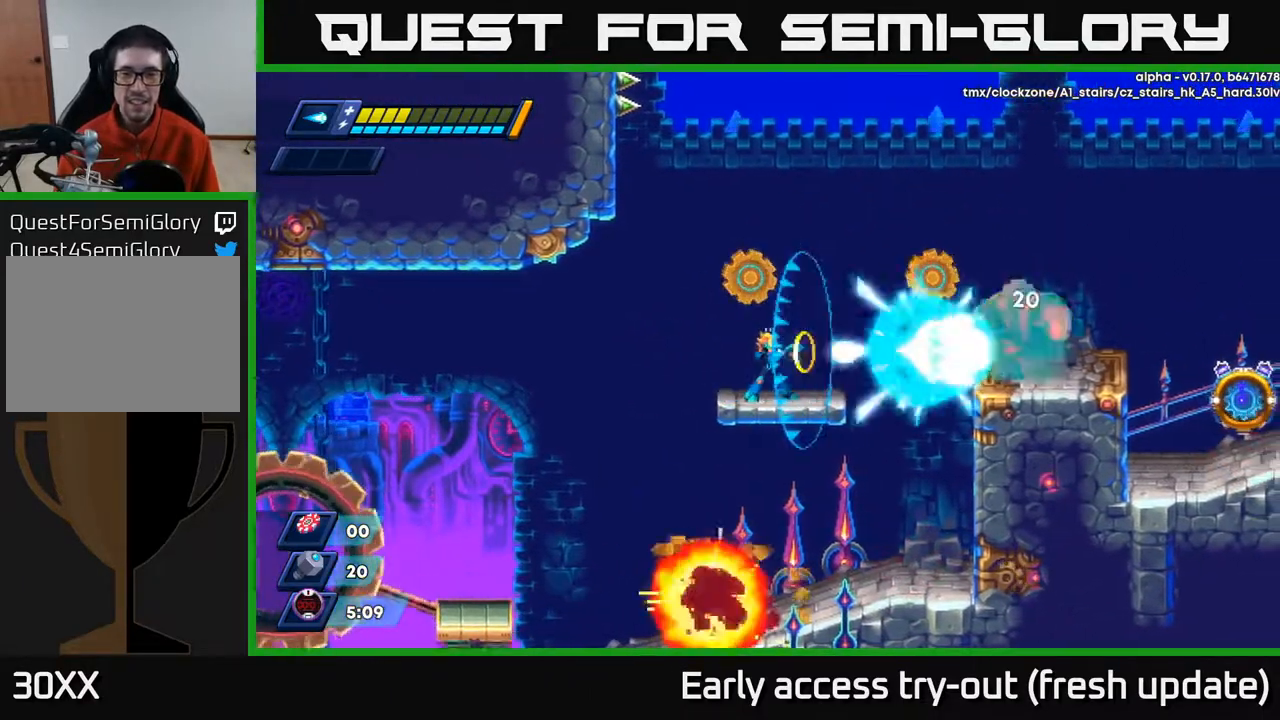
{"buttons": [], "left_stick": "center", "right_stick": "center", "events": [[17, "X", "down"], [83, "X", "up"], [117, "X", "down"], [183, "X", "up"], [233, "X", "down"], [283, "X", "up"], [333, "X", "down"], [400, "X", "up"], [450, "X", "down"], [500, "X", "up"]]}
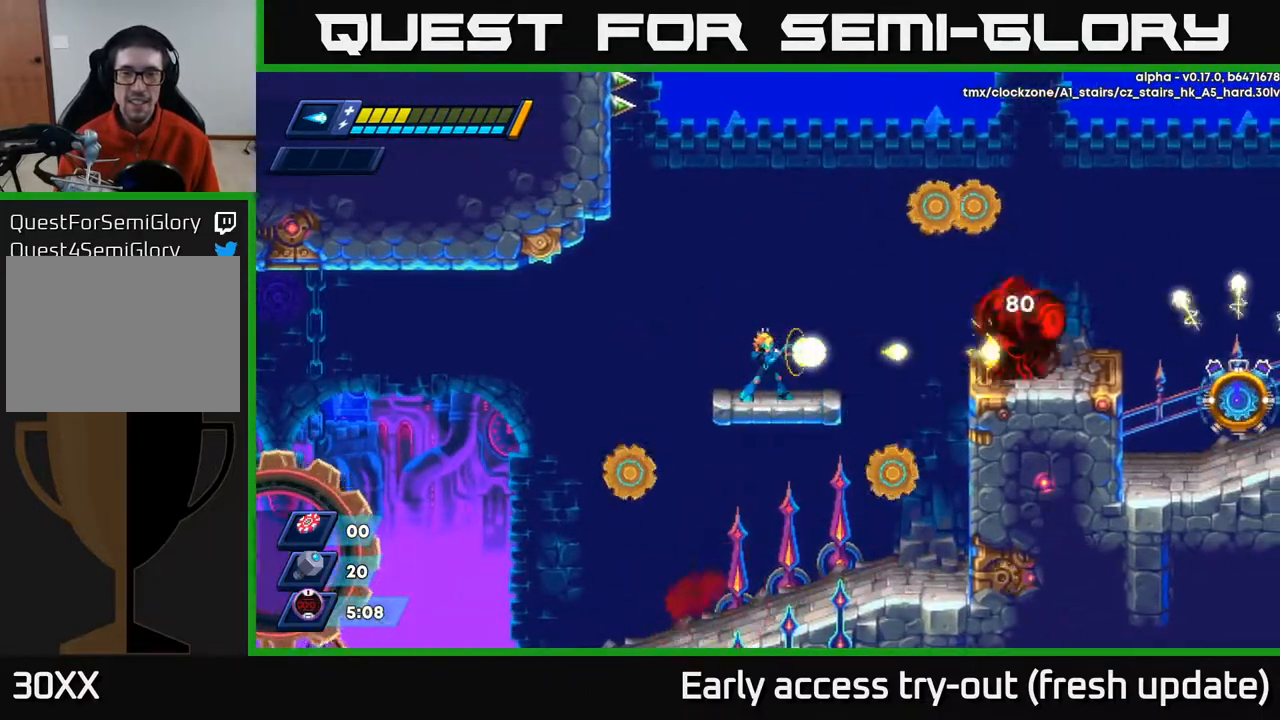
{"buttons": ["X"], "left_stick": "center", "right_stick": "center", "events": [[50, "X", "down"], [100, "X", "up"], [150, "X", "down"], [200, "X", "up"], [250, "X", "down"], [300, "X", "up"], [367, "X", "down"], [417, "X", "up"], [467, "X", "down"]]}
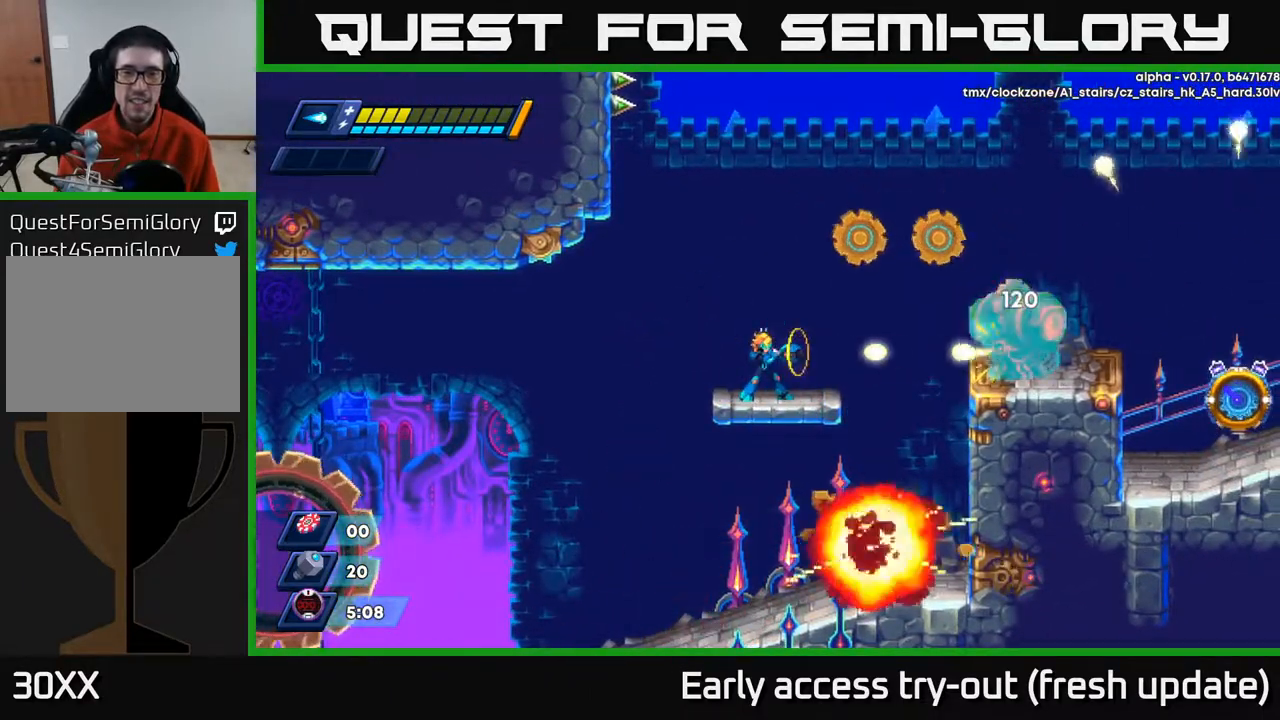
{"buttons": ["A"], "left_stick": "center", "right_stick": "center", "events": [[17, "X", "up"], [83, "X", "down"], [133, "X", "up"], [200, "X", "down"], [233, "X", "up"], [267, "DPAD_LEFT", "down"], [300, "X", "down"], [367, "X", "up"], [383, "A", "down"], [467, "DPAD_LEFT", "up"]]}
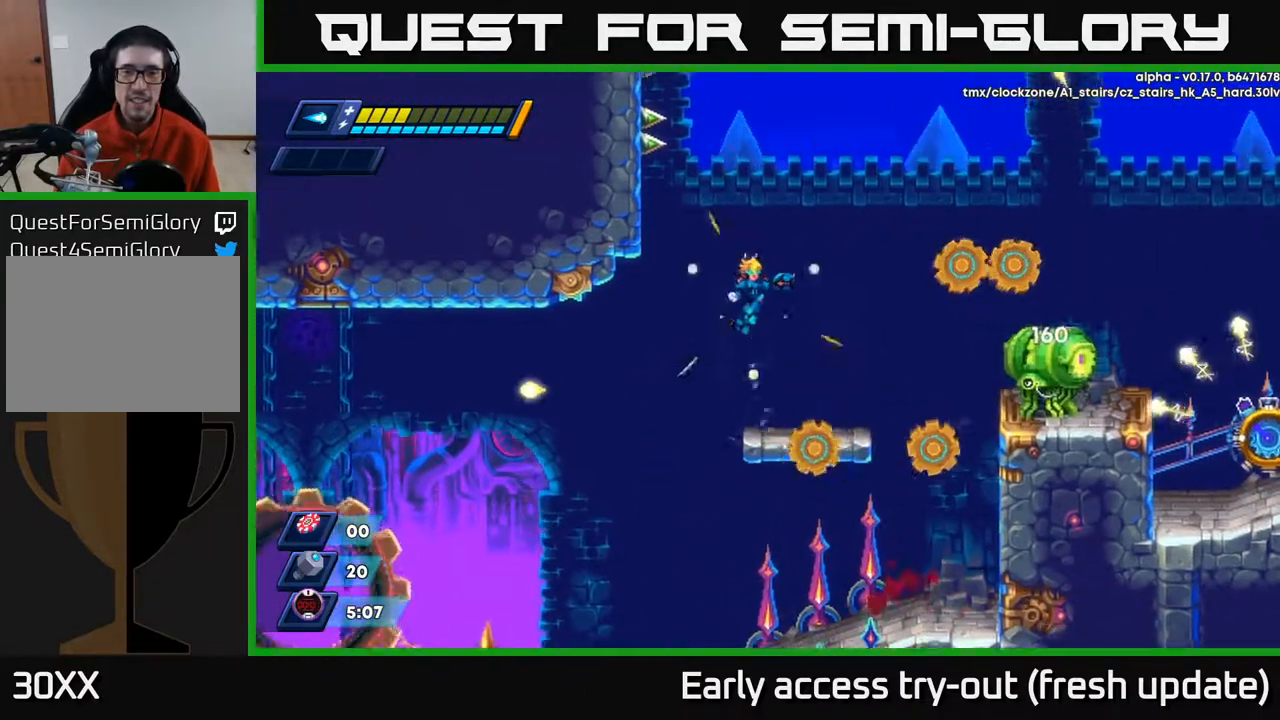
{"buttons": ["DPAD_RIGHT"], "left_stick": "center", "right_stick": "center", "events": [[17, "DPAD_RIGHT", "down"], [50, "A", "up"], [200, "DPAD_RIGHT", "up"], [433, "DPAD_RIGHT", "down"]]}
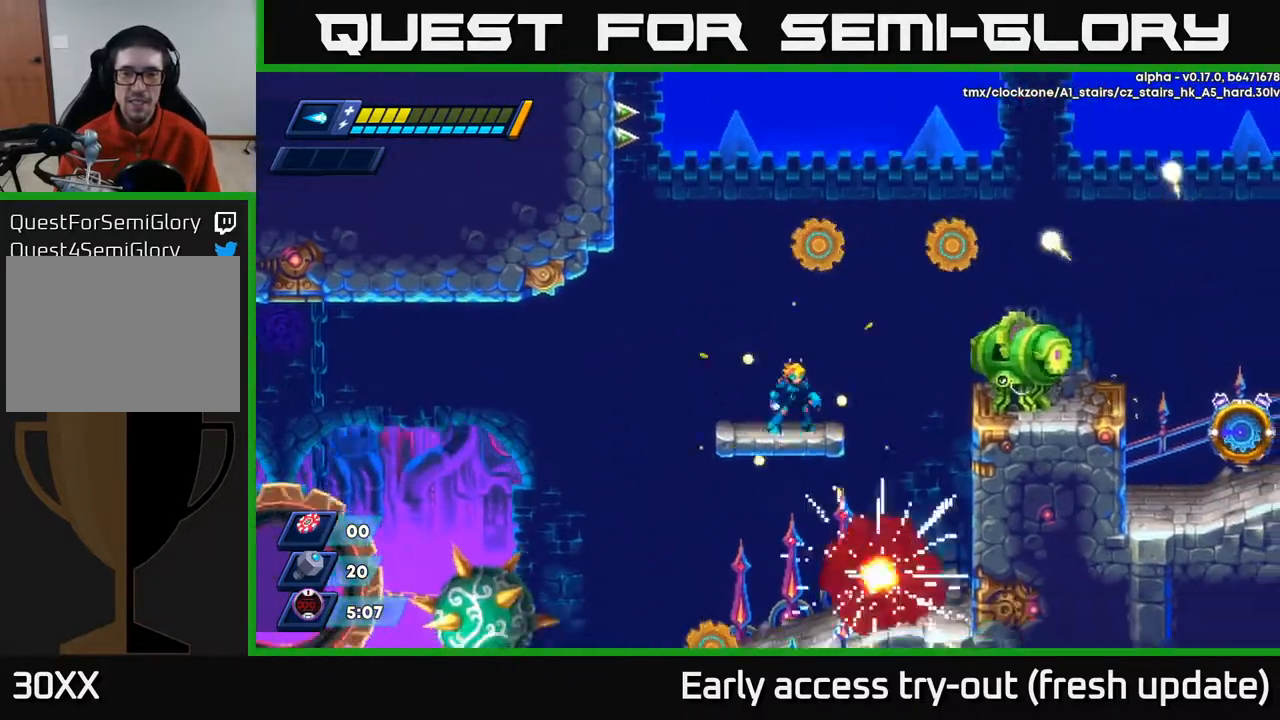
{"buttons": ["X"], "left_stick": "center", "right_stick": "center", "events": [[33, "DPAD_RIGHT", "up"], [467, "X", "down"]]}
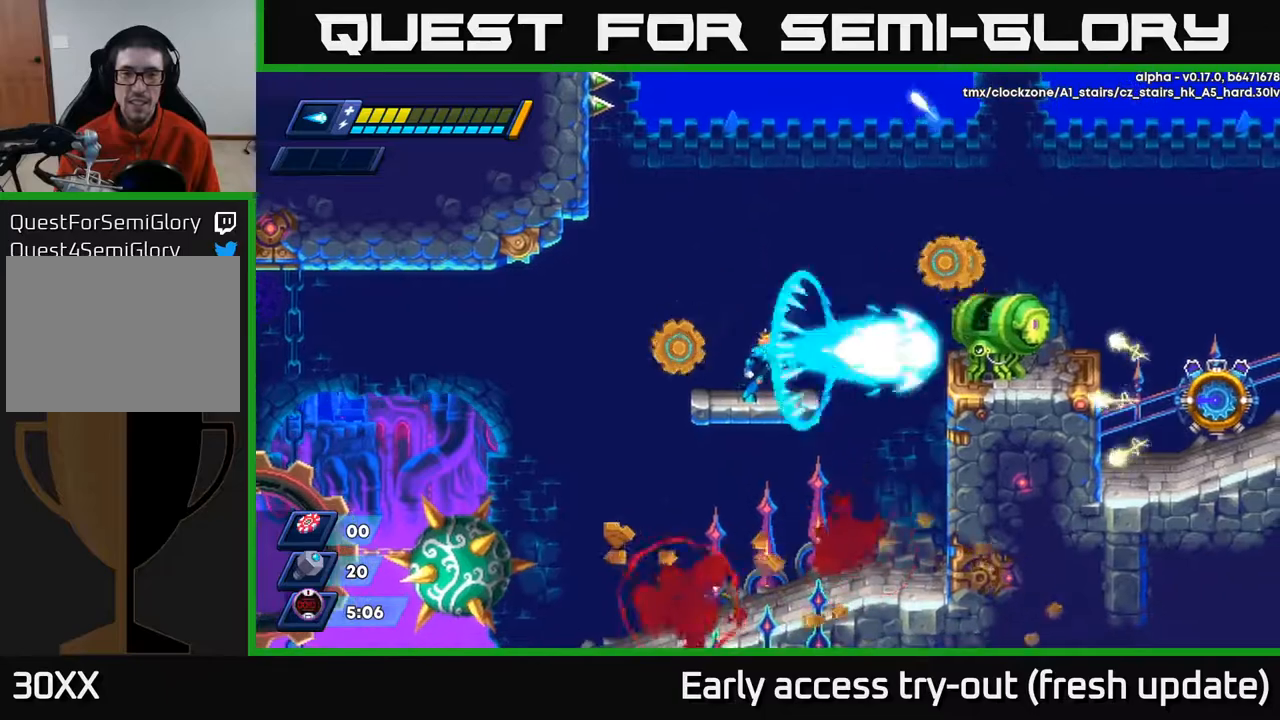
{"buttons": ["X"], "left_stick": "center", "right_stick": "center", "events": [[33, "X", "up"], [83, "X", "down"], [133, "X", "up"], [183, "X", "down"], [250, "X", "up"], [300, "X", "down"], [333, "X", "up"], [400, "X", "down"], [450, "X", "up"], [500, "X", "down"]]}
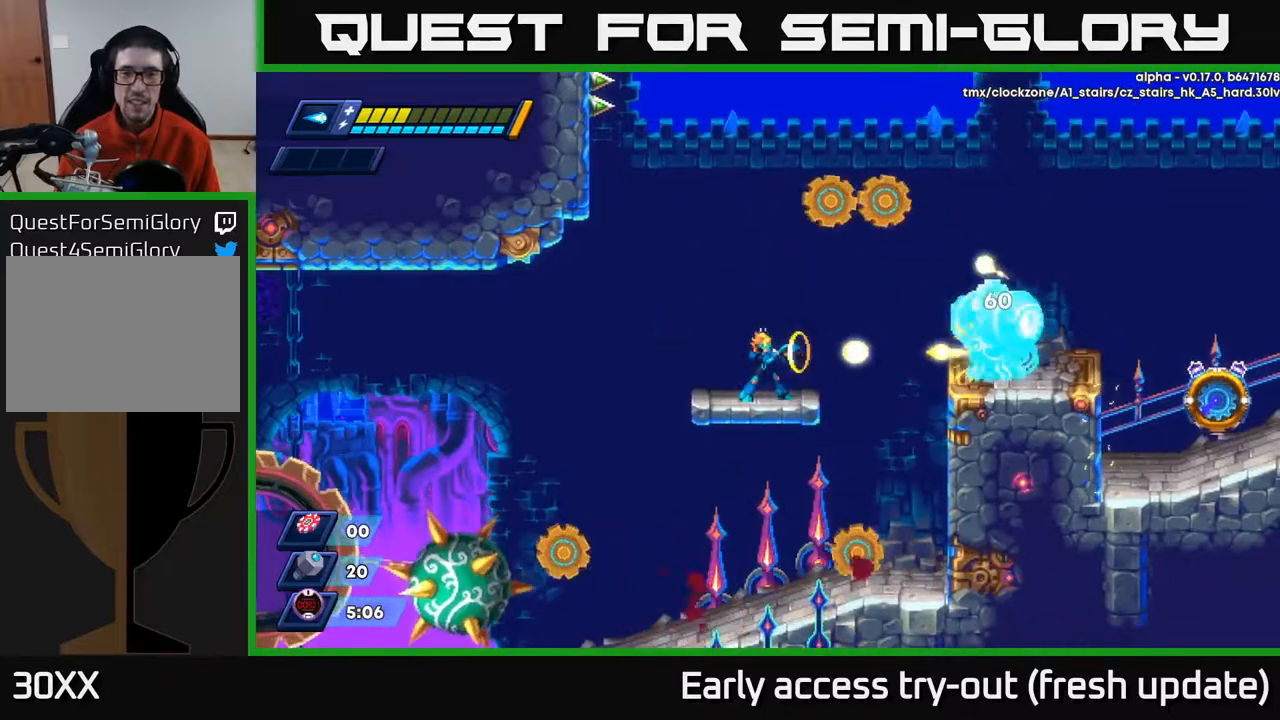
{"buttons": [], "left_stick": "center", "right_stick": "center", "events": [[50, "X", "up"], [100, "X", "down"], [167, "X", "up"], [217, "X", "down"], [267, "X", "up"], [333, "X", "down"], [383, "X", "up"], [450, "X", "down"], [500, "X", "up"]]}
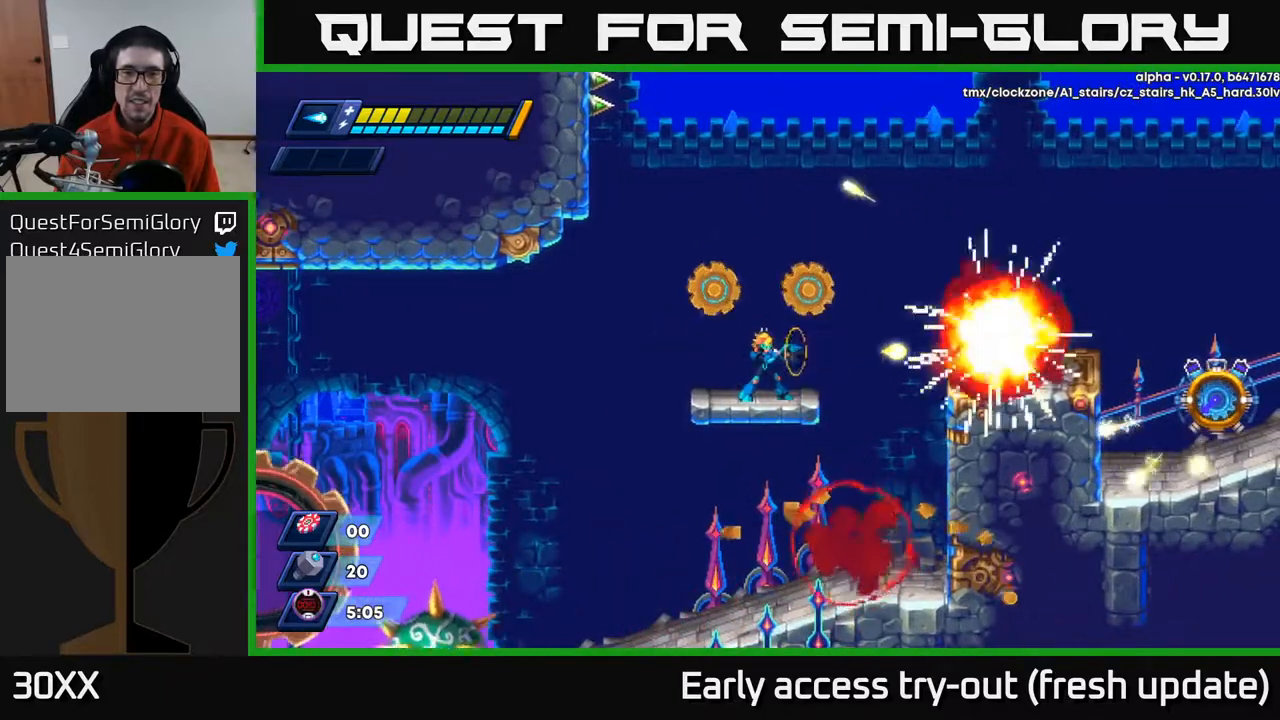
{"buttons": ["DPAD_RIGHT"], "left_stick": "center", "right_stick": "center", "events": [[67, "X", "down"], [100, "DPAD_LEFT", "down"], [117, "X", "up"], [317, "DPAD_LEFT", "up"], [467, "DPAD_RIGHT", "down"]]}
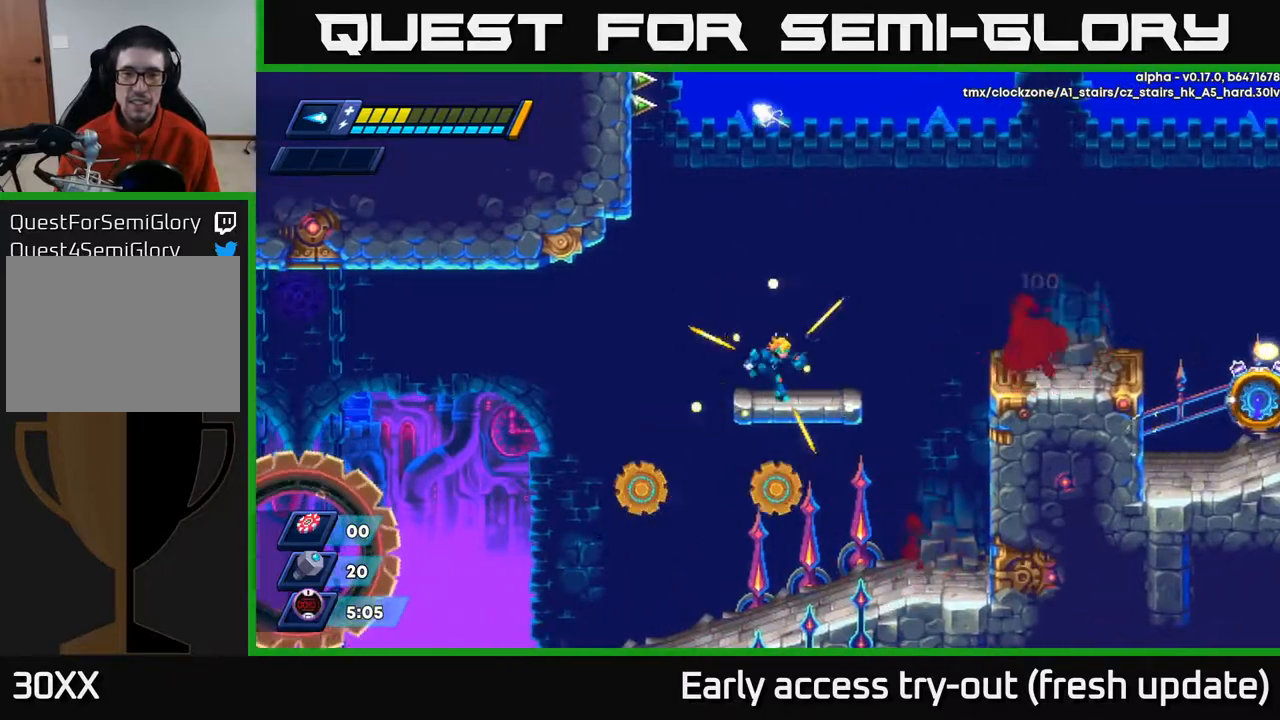
{"buttons": ["A", "R2", "DPAD_RIGHT"], "left_stick": "center", "right_stick": "center", "events": [[150, "R2", "down"], [317, "A", "down"]]}
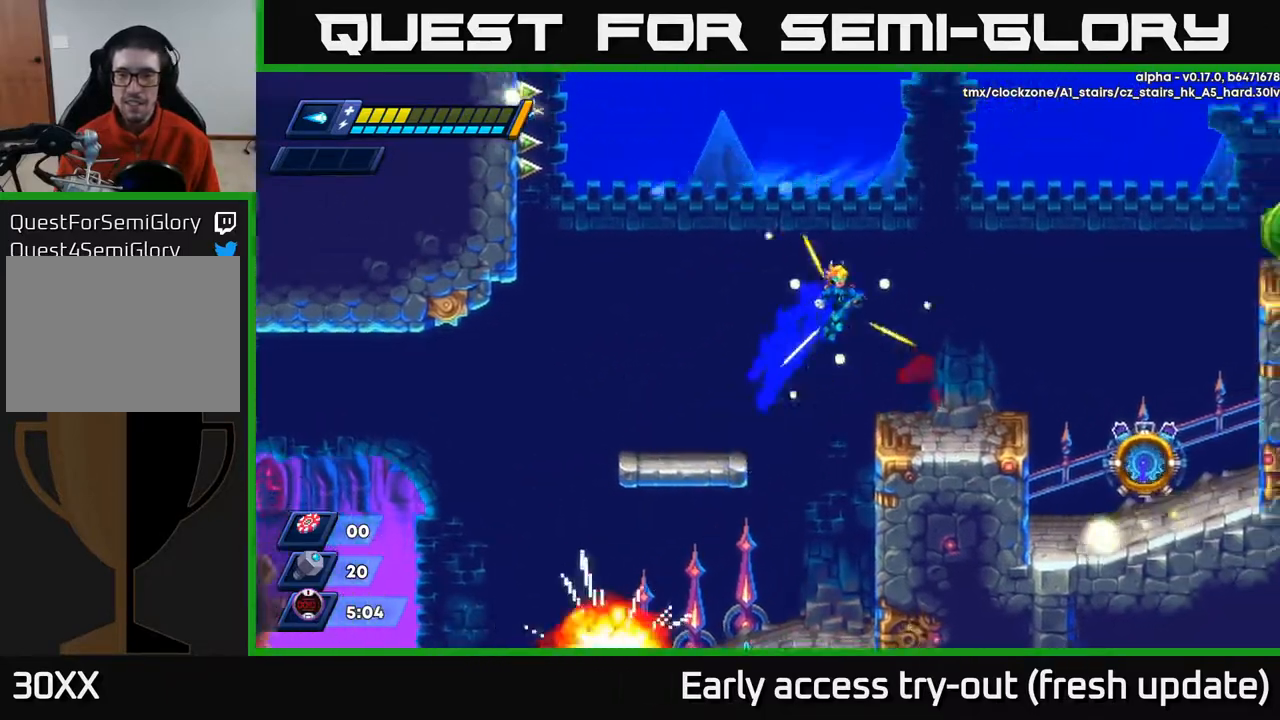
{"buttons": [], "left_stick": "center", "right_stick": "center", "events": [[17, "A", "up"], [67, "R2", "up"], [317, "DPAD_RIGHT", "up"], [433, "X", "down"], [483, "X", "up"]]}
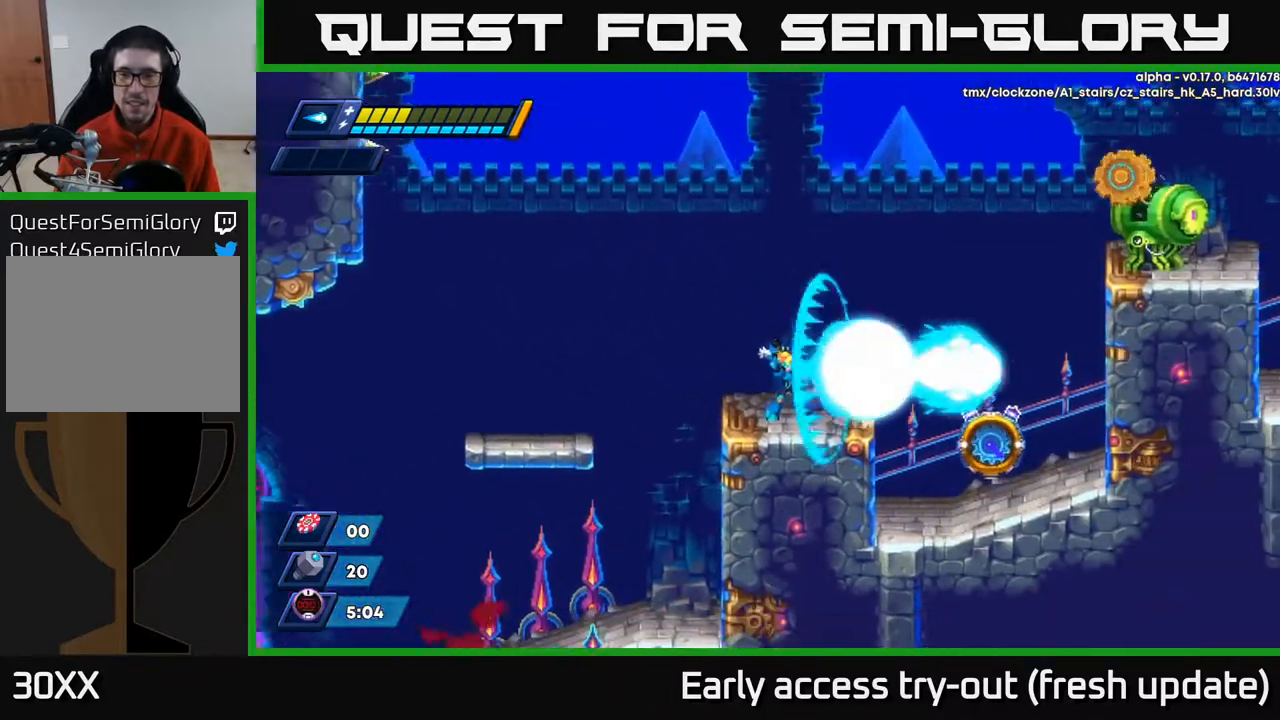
{"buttons": ["DPAD_LEFT"], "left_stick": "center", "right_stick": "center", "events": [[33, "X", "down"], [100, "X", "up"], [150, "X", "down"], [217, "X", "up"], [417, "DPAD_LEFT", "down"]]}
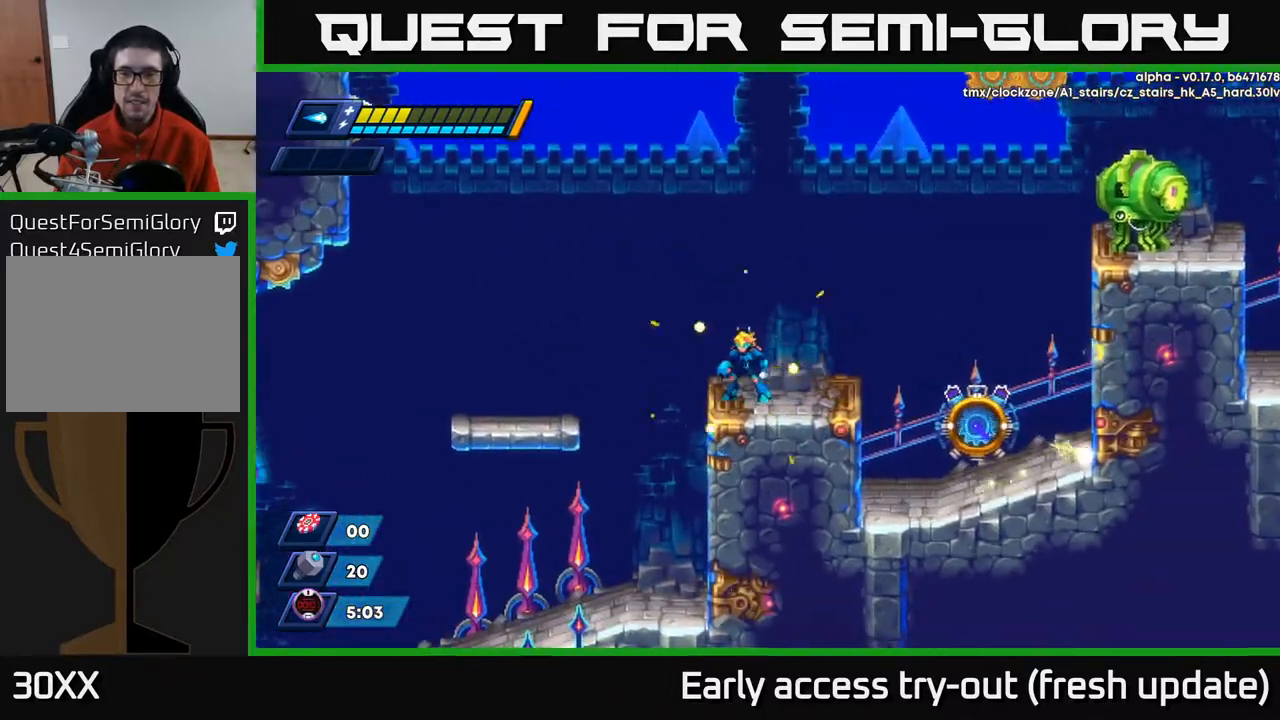
{"buttons": [], "left_stick": "center", "right_stick": "center", "events": [[33, "DPAD_LEFT", "up"]]}
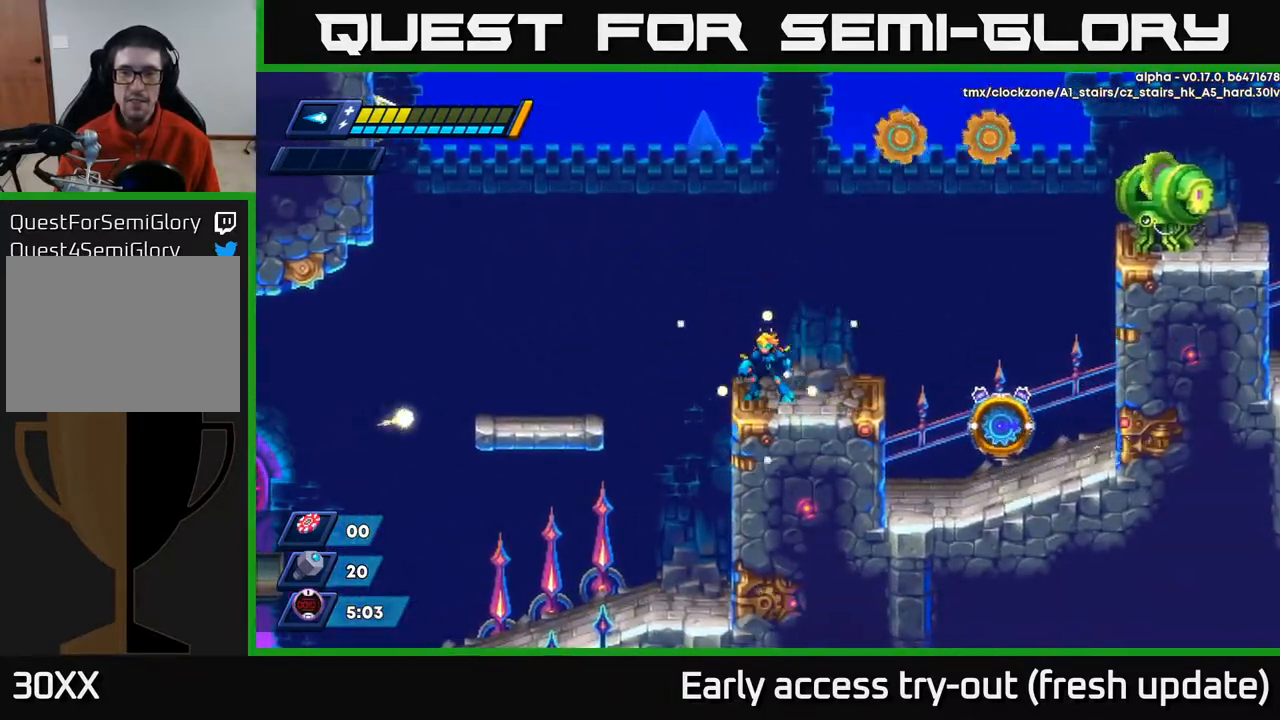
{"buttons": ["A", "DPAD_RIGHT"], "left_stick": "center", "right_stick": "center", "events": [[217, "DPAD_LEFT", "down"], [317, "A", "down"], [383, "DPAD_LEFT", "up"], [467, "DPAD_RIGHT", "down"]]}
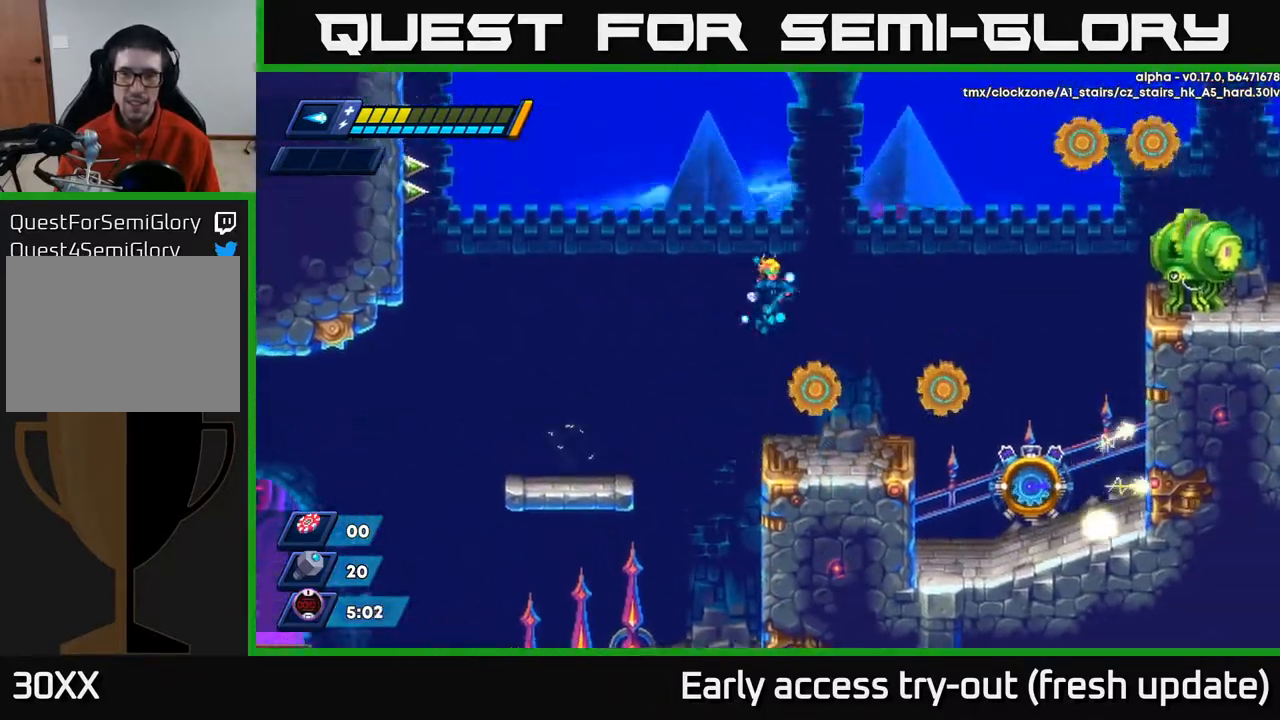
{"buttons": [], "left_stick": "center", "right_stick": "center", "events": [[67, "X", "down"], [117, "A", "up"], [133, "X", "up"], [200, "X", "down"], [250, "X", "up"], [300, "X", "down"], [383, "X", "up"], [400, "DPAD_RIGHT", "up"]]}
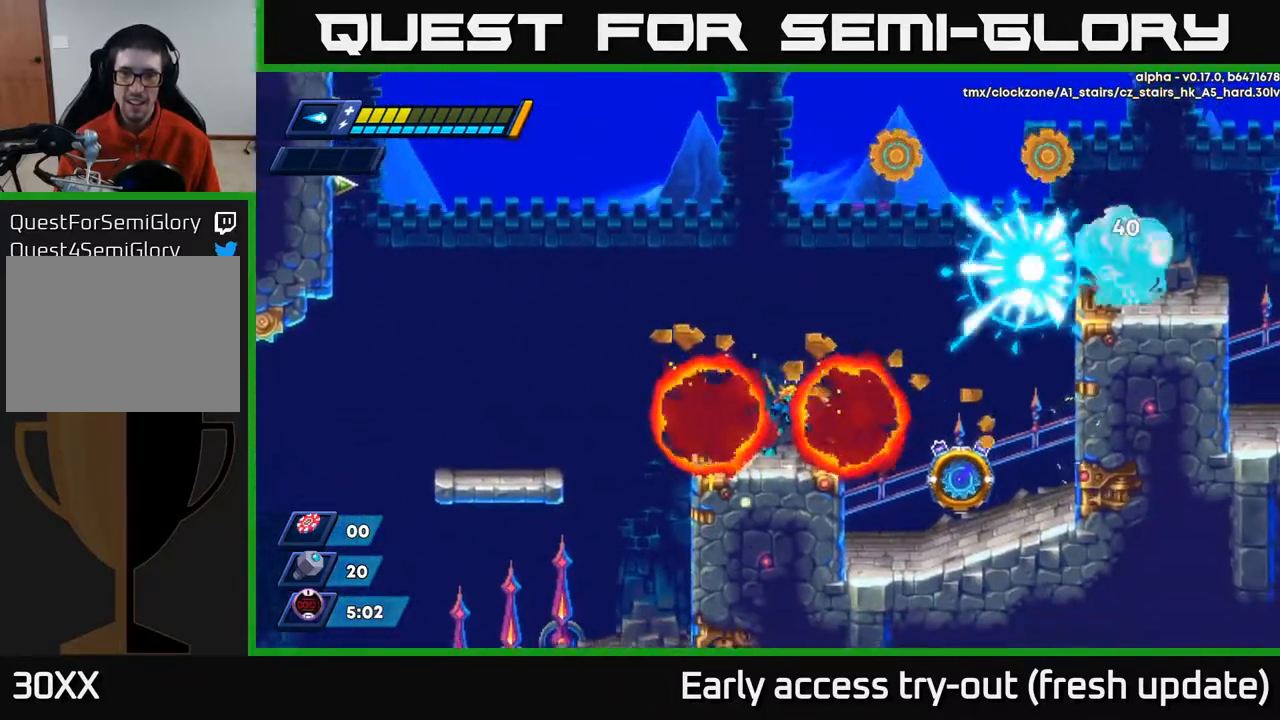
{"buttons": ["DPAD_RIGHT"], "left_stick": "center", "right_stick": "center", "events": [[433, "DPAD_RIGHT", "down"]]}
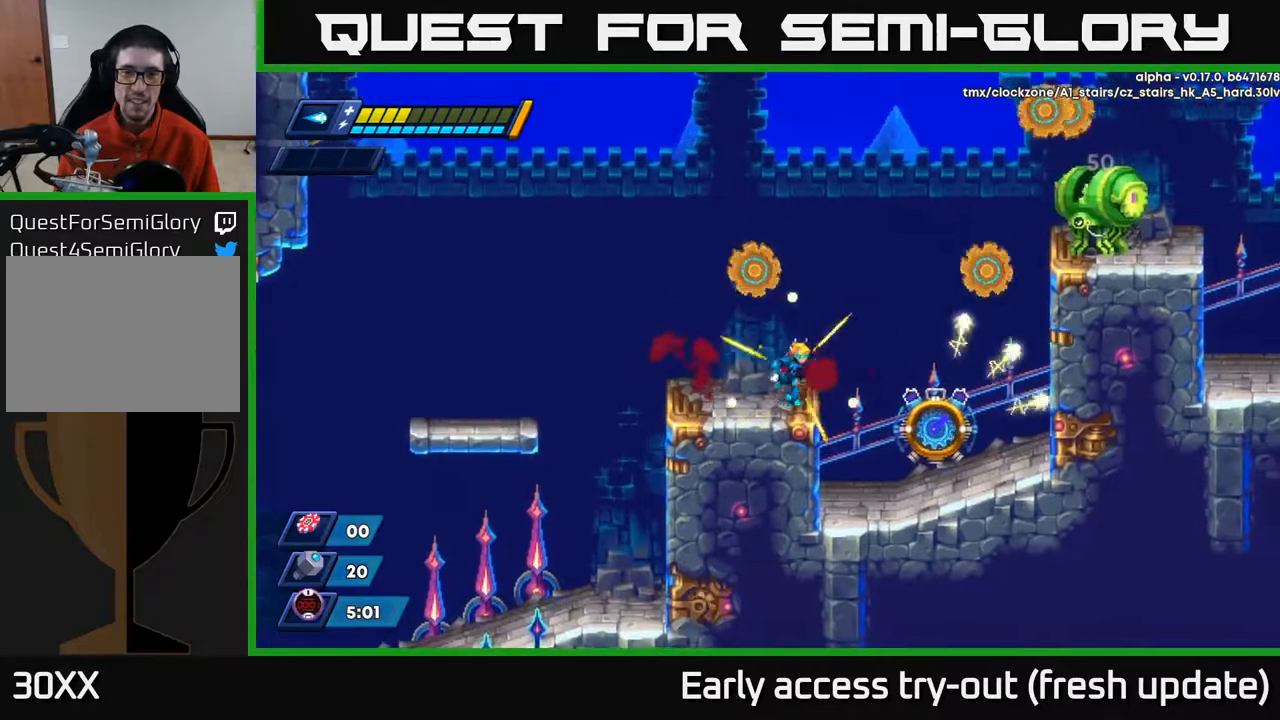
{"buttons": ["A"], "left_stick": "center", "right_stick": "center", "events": [[83, "DPAD_RIGHT", "up"], [283, "A", "down"]]}
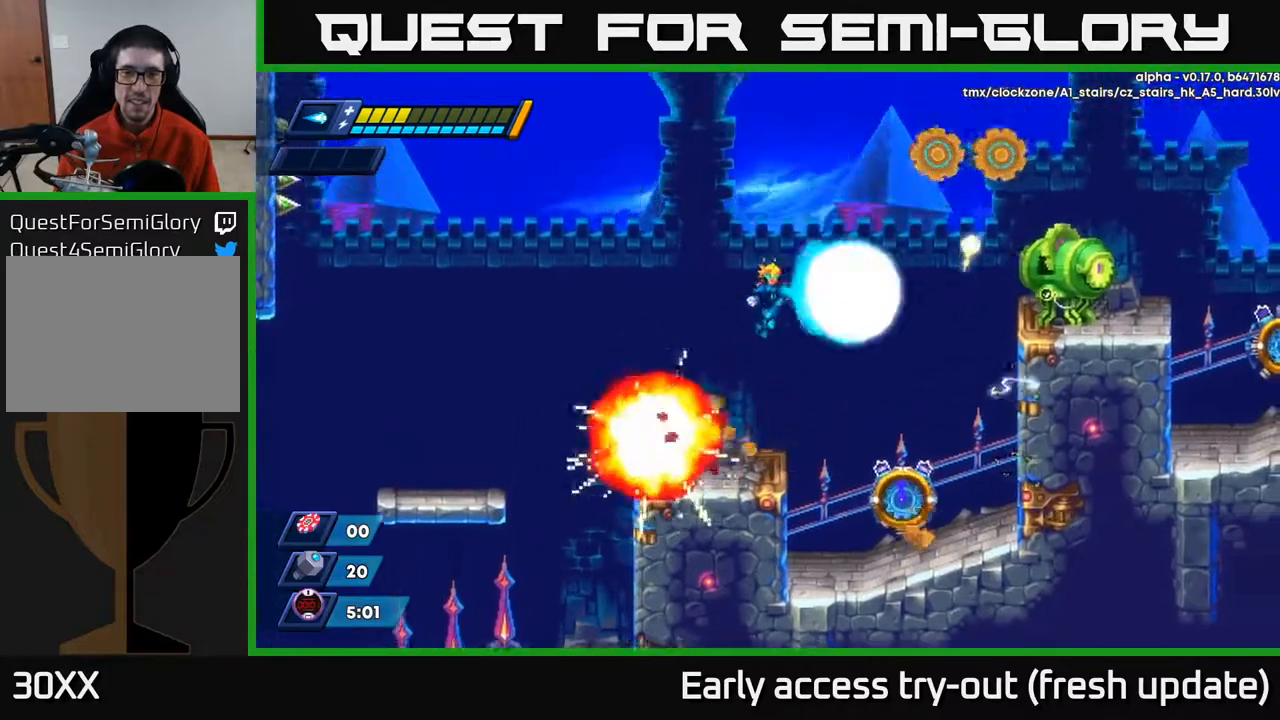
{"buttons": ["DPAD_LEFT"], "left_stick": "center", "right_stick": "center", "events": [[33, "X", "down"], [67, "A", "up"], [83, "X", "up"], [133, "X", "down"], [183, "X", "up"], [233, "X", "down"], [267, "X", "up"], [333, "DPAD_LEFT", "down"]]}
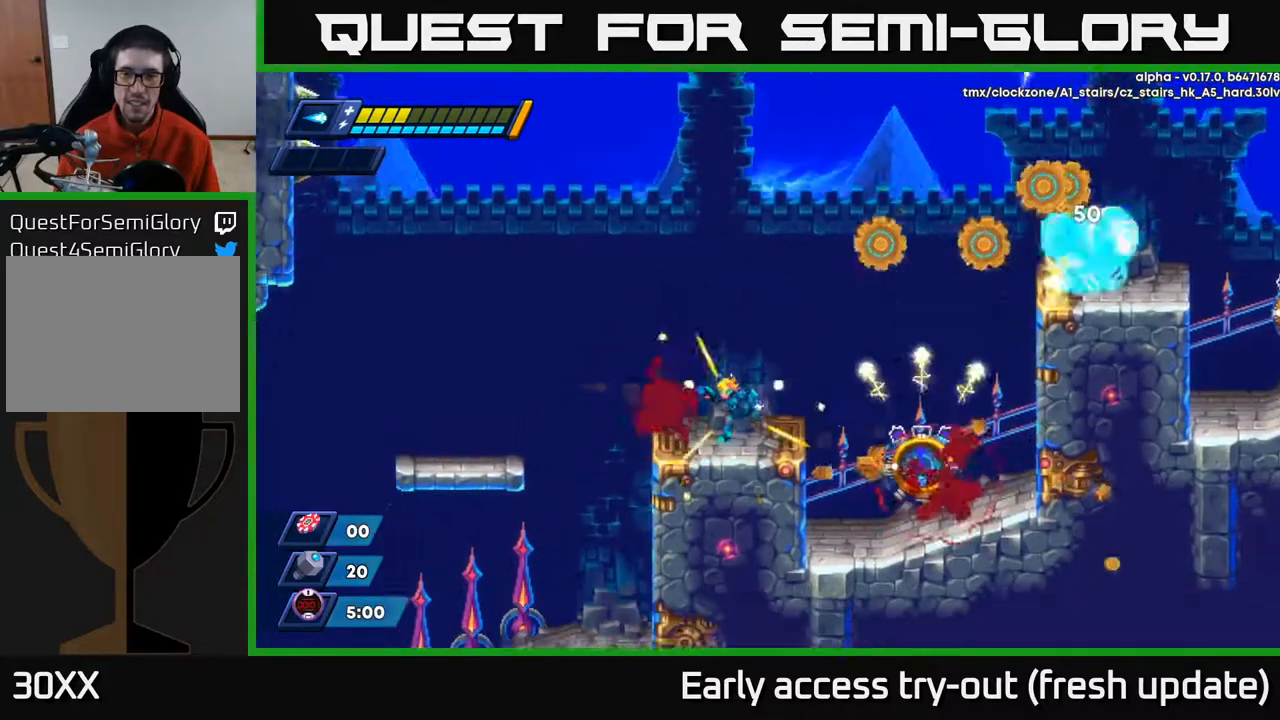
{"buttons": [], "left_stick": "center", "right_stick": "center", "events": [[317, "DPAD_LEFT", "up"]]}
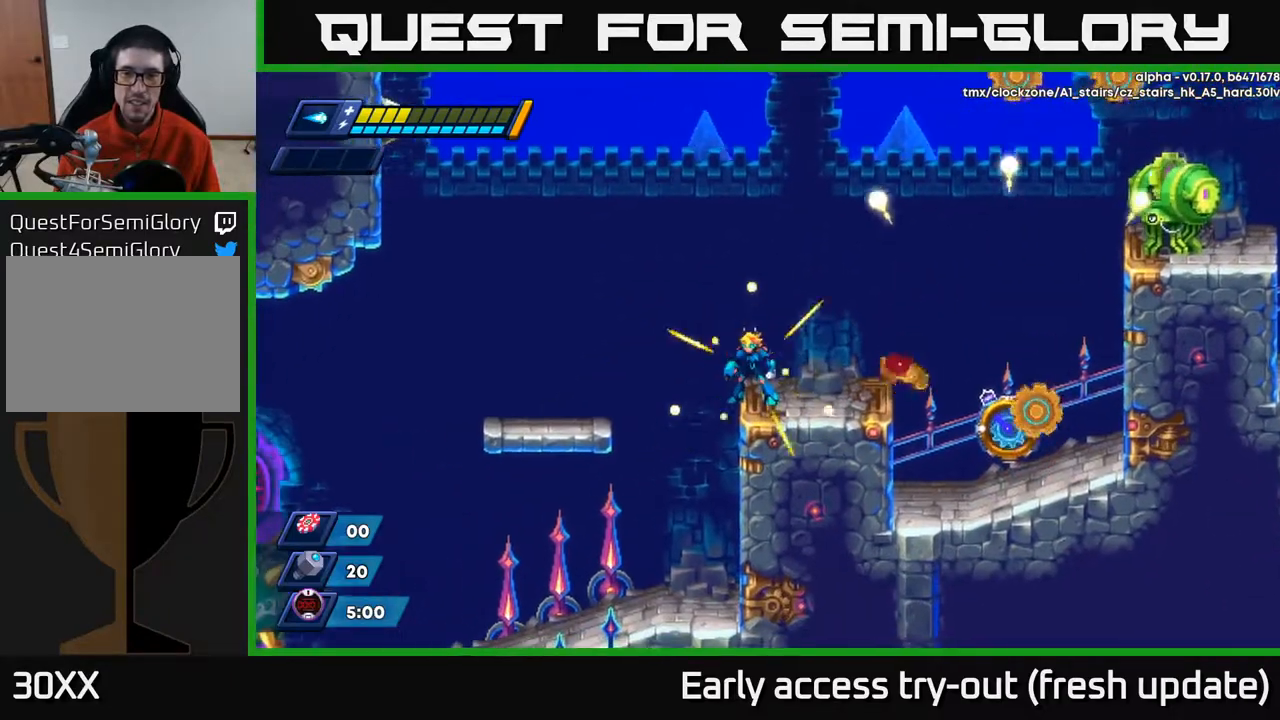
{"buttons": ["X"], "left_stick": "center", "right_stick": "center", "events": [[150, "A", "down"], [333, "DPAD_RIGHT", "down"], [400, "X", "down"], [417, "DPAD_RIGHT", "up"], [433, "A", "up"], [450, "X", "up"], [500, "X", "down"]]}
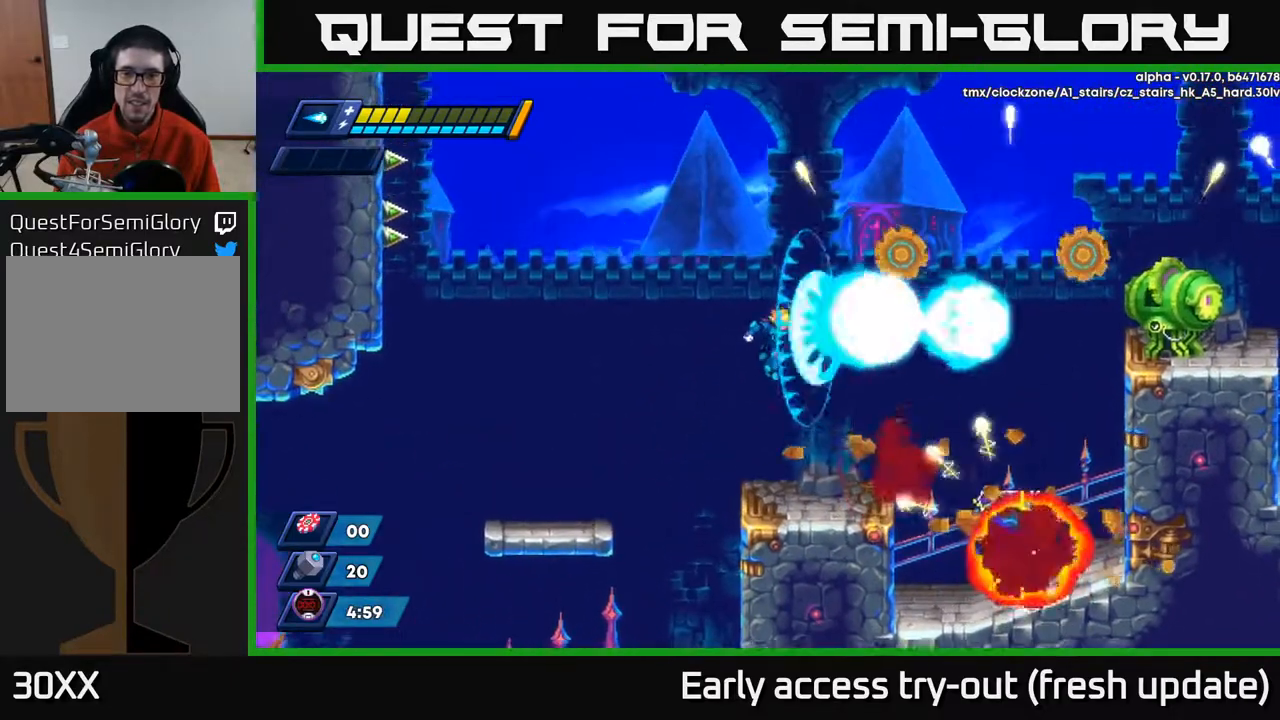
{"buttons": ["DPAD_RIGHT"], "left_stick": "center", "right_stick": "center", "events": [[67, "X", "up"], [167, "DPAD_RIGHT", "down"], [250, "DPAD_RIGHT", "up"], [450, "DPAD_RIGHT", "down"]]}
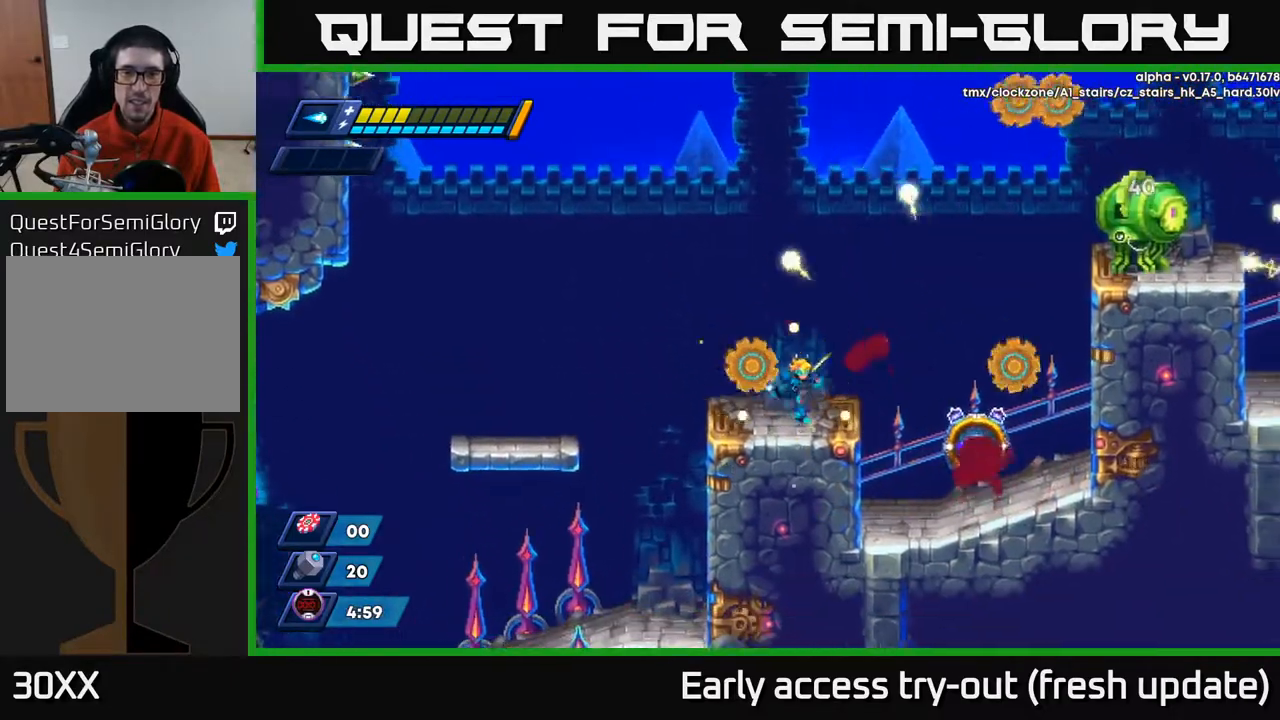
{"buttons": ["DPAD_LEFT"], "left_stick": "center", "right_stick": "center", "events": [[150, "DPAD_RIGHT", "up"], [383, "DPAD_LEFT", "down"]]}
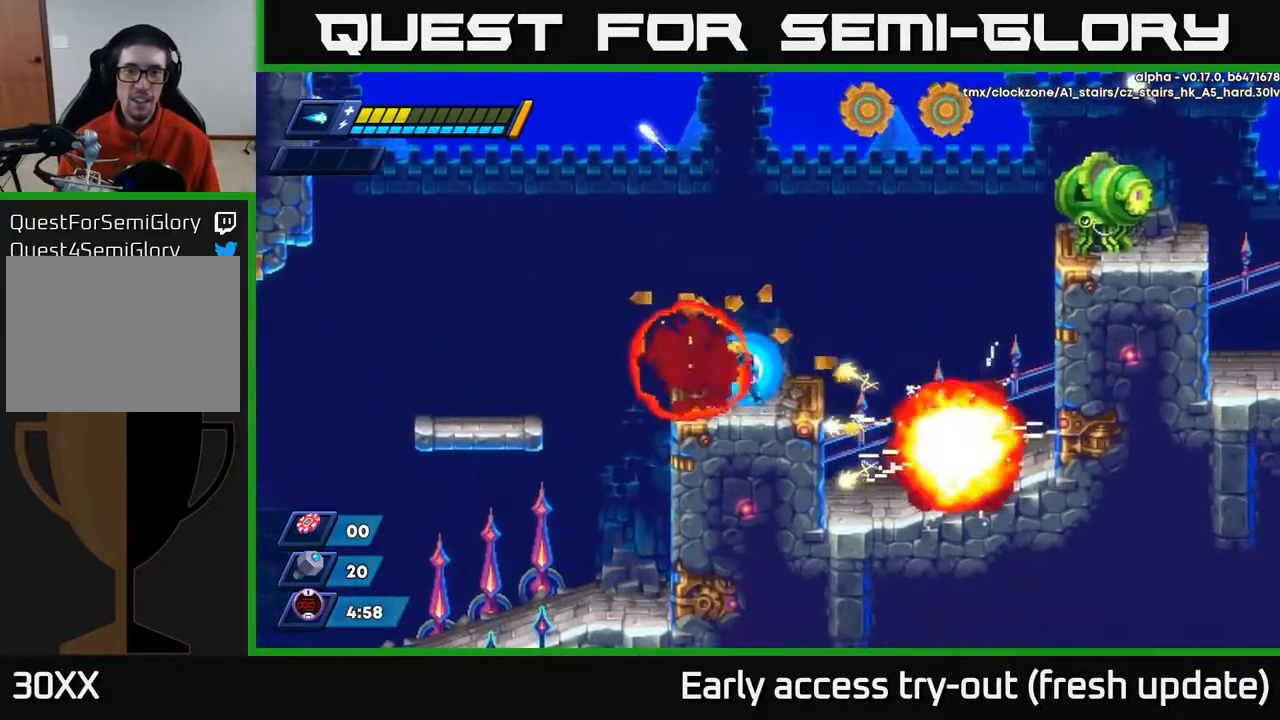
{"buttons": ["DPAD_RIGHT"], "left_stick": "center", "right_stick": "center", "events": [[383, "DPAD_LEFT", "up"], [417, "DPAD_RIGHT", "down"]]}